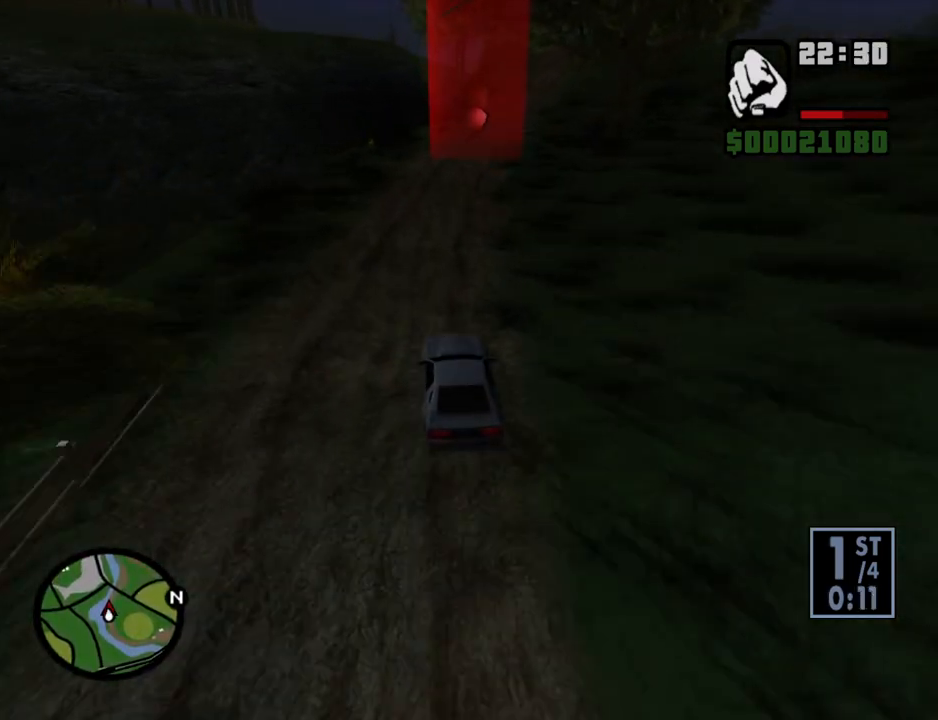
Gameplay with keyboard and mouse; each line is a JSON object with the keys and mouse buttons held at the frame after it. "events" lists presses ("down") and releases ("up") of "1", "2", "3", "4", "5", "6", "a", "alt", "c", "ctrl", "d", "down", "e", "escape", "f", "f1", "f2", "f3", "g", "h", "left", "num2", "q", "r", "right", "s", "shift", "space", "t", "tab", "up", "v", "w", "x", "z", "mouse_left", "mouse_middle", "mouse_right", "mouse_wheel_up" and "mouse_wheel_down" between this image and that frame as [ms after this image, input, new state], when the widget could be followed in between. "mouse_left", "mouse_middle", "mouse_right", "mouse_wheel_up", "mouse_wheel_down" = the "left", "middle", "right", "wheel_up", "wheel_down" buttons of the "mouse" list. No other keys are recorded. Mouse movement is not recorded.
{"keys": ["w"], "mouse": [], "events": [[100, "d", "up"], [184, "d", "down"], [284, "d", "up"], [385, "d", "down"], [469, "d", "up"]]}
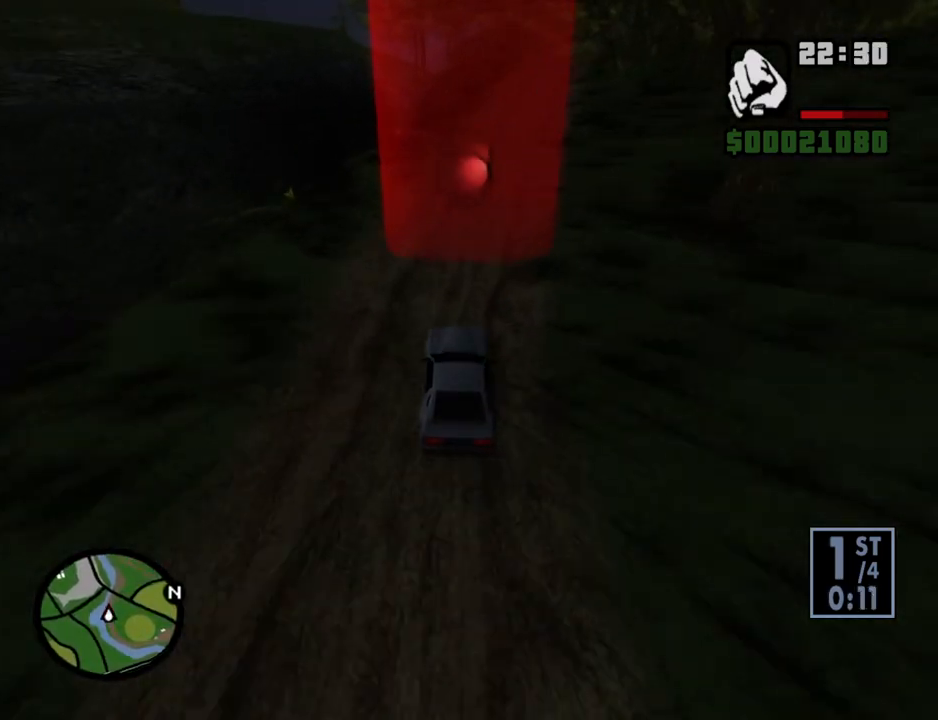
{"keys": ["d", "w"], "mouse": [], "events": [[118, "d", "down"], [151, "d", "up"], [302, "d", "down"], [386, "d", "up"], [486, "d", "down"]]}
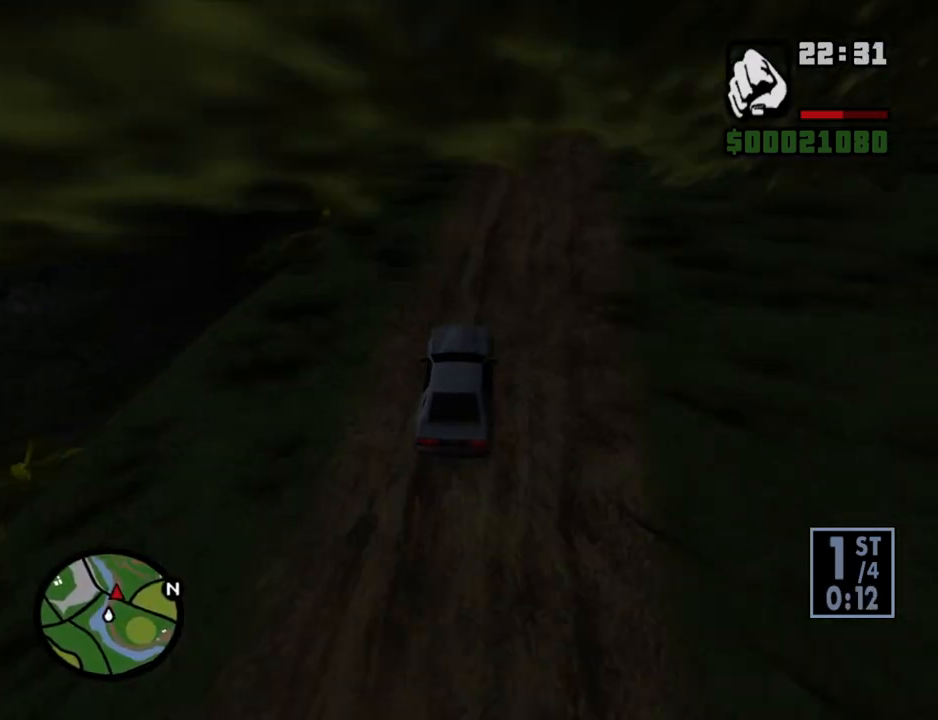
{"keys": ["d", "w"], "mouse": [], "events": [[101, "d", "up"], [185, "d", "down"], [336, "d", "up"], [470, "d", "down"]]}
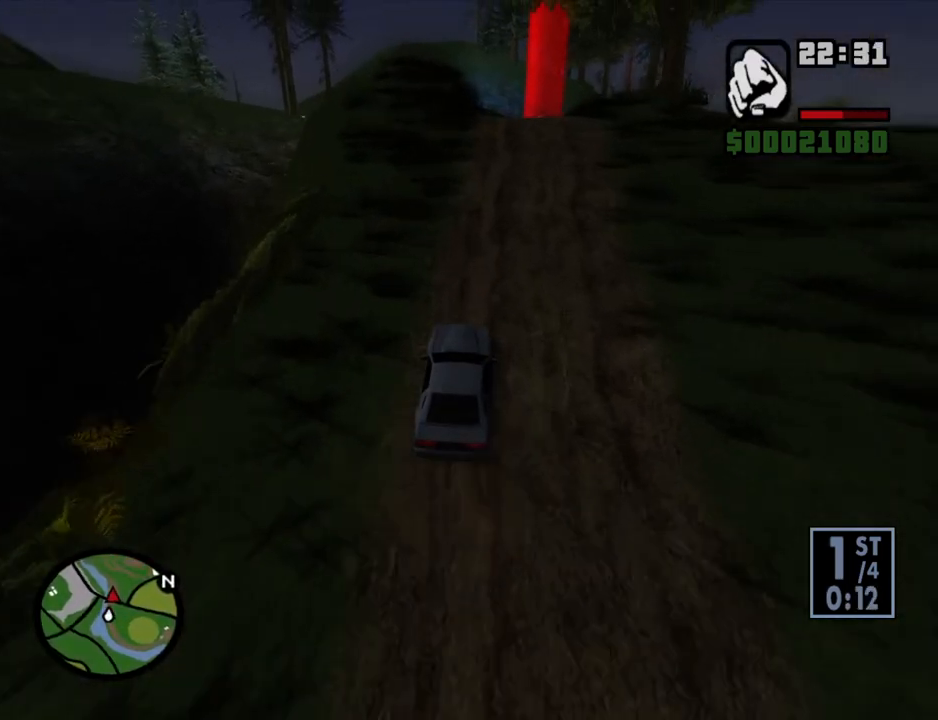
{"keys": ["d", "w"], "mouse": [], "events": [[67, "d", "up"], [419, "d", "down"]]}
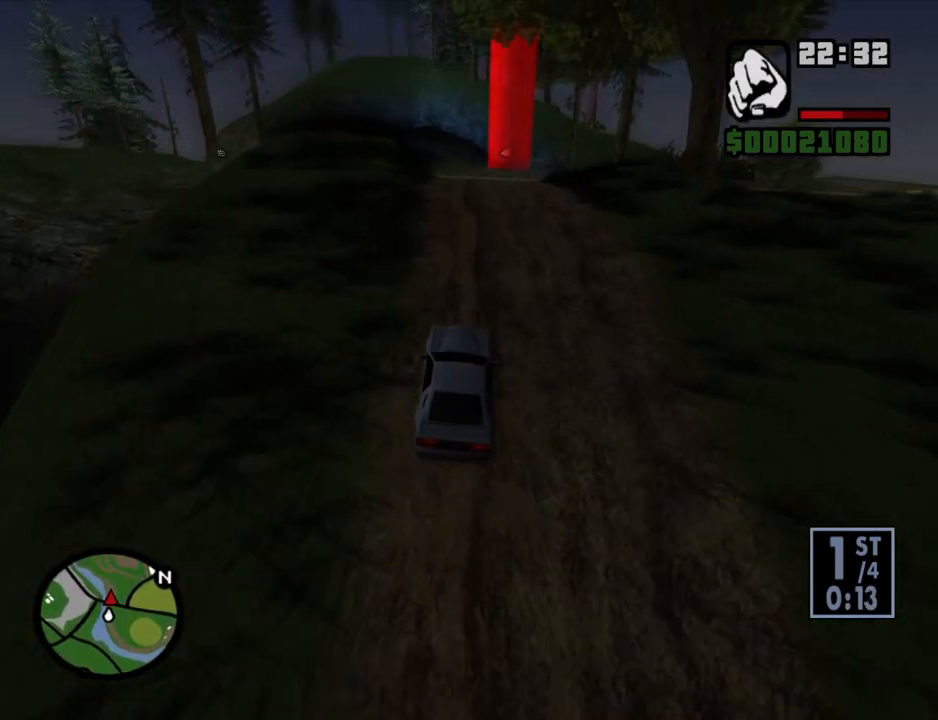
{"keys": ["w"], "mouse": [], "events": [[17, "d", "up"]]}
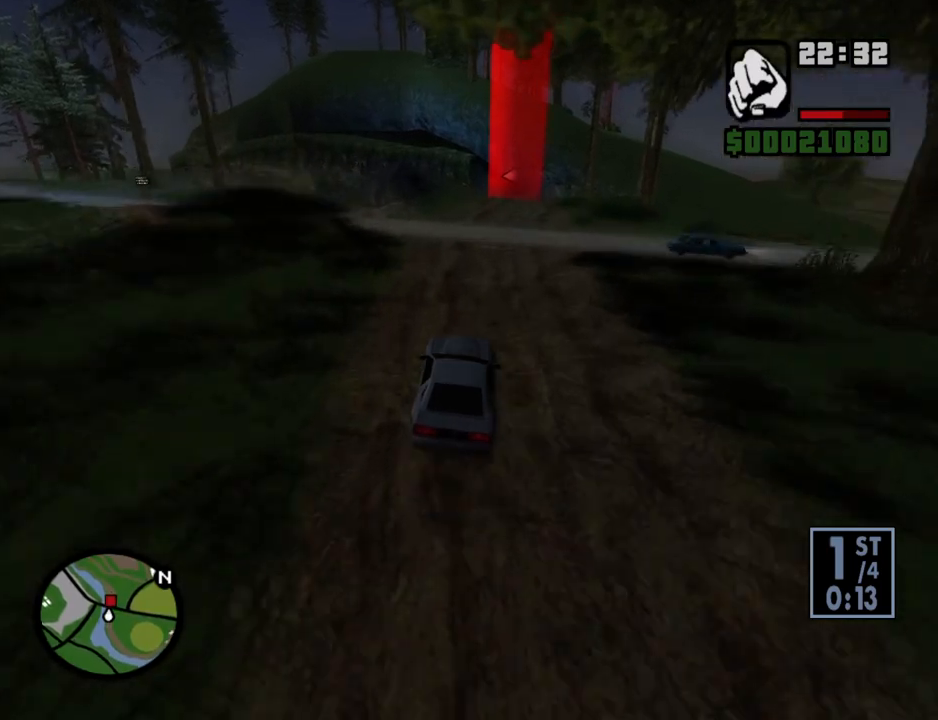
{"keys": ["w"], "mouse": [], "events": []}
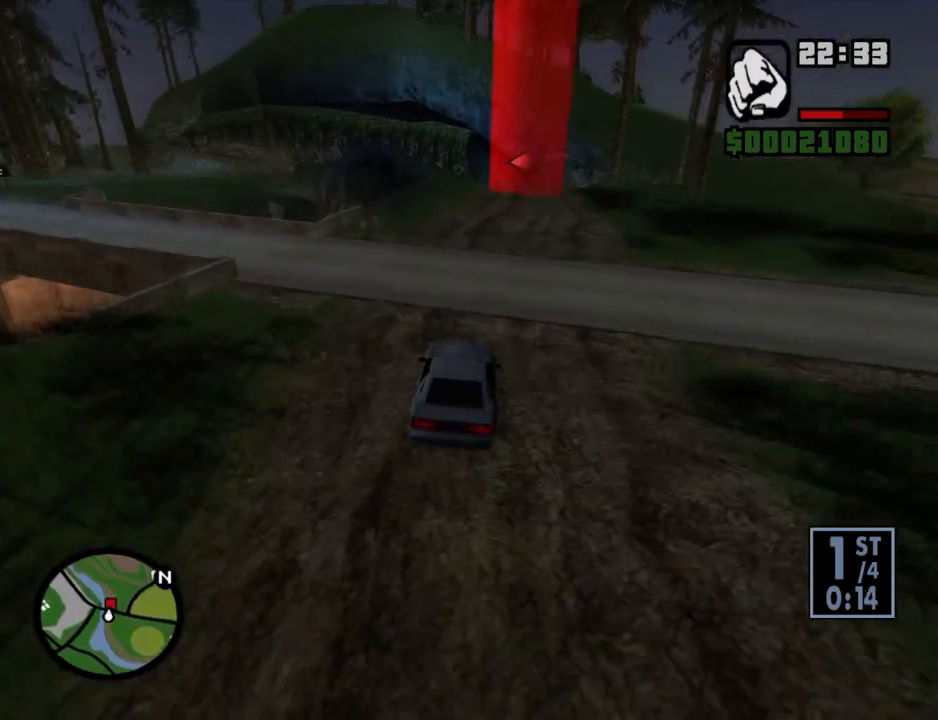
{"keys": ["w"], "mouse": [], "events": [[135, "d", "down"], [235, "d", "up"]]}
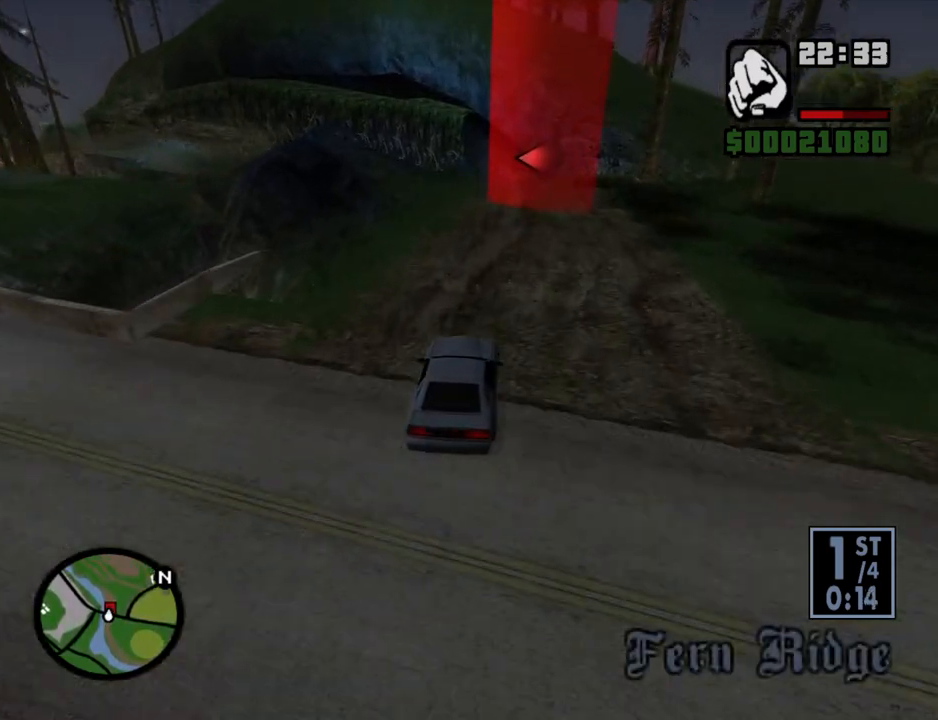
{"keys": ["w"], "mouse": [], "events": []}
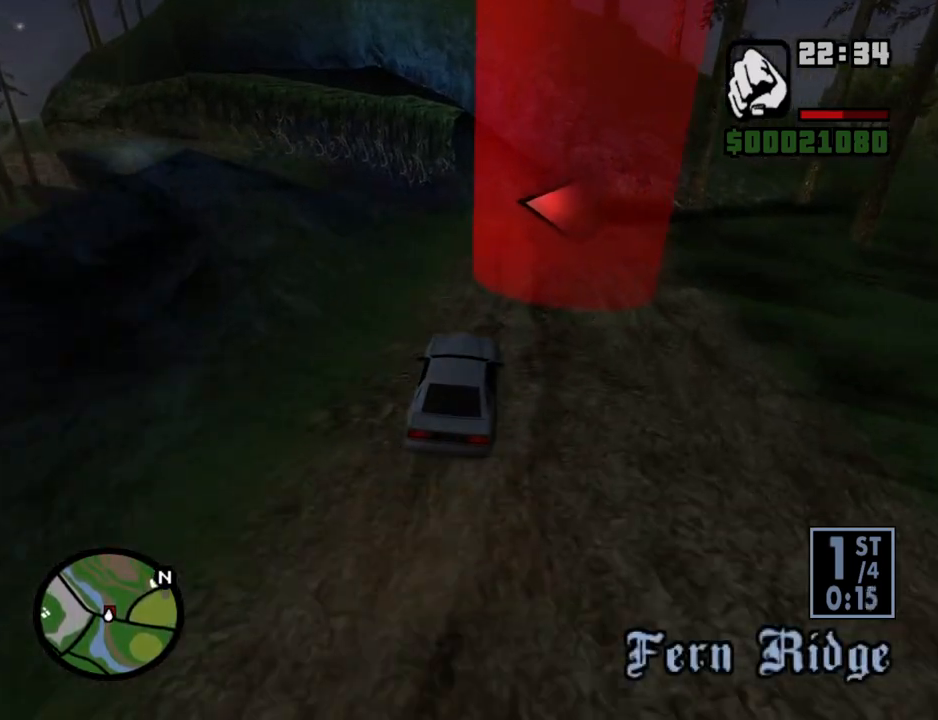
{"keys": ["a", "w"], "mouse": [], "events": [[151, "a", "down"]]}
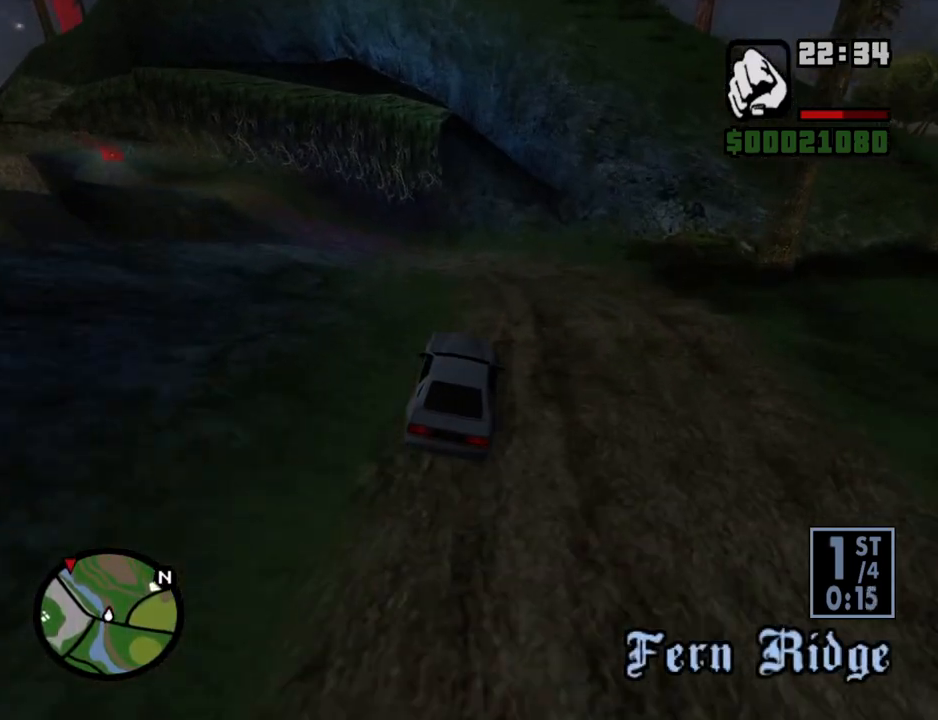
{"keys": ["a", "w"], "mouse": [], "events": []}
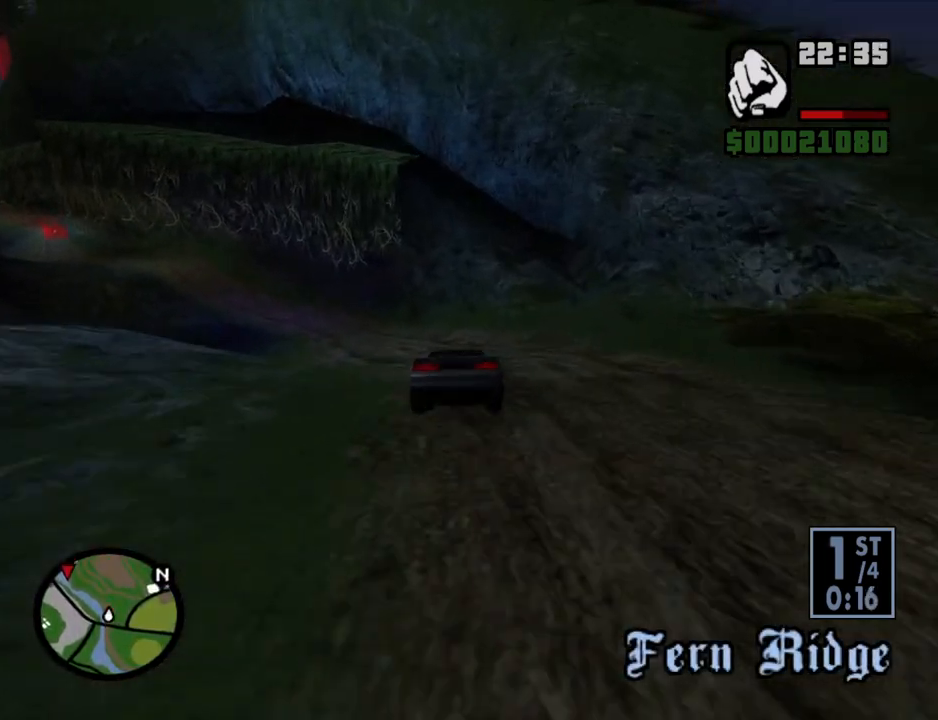
{"keys": ["d", "w"], "mouse": [], "events": [[436, "a", "up"], [486, "d", "down"]]}
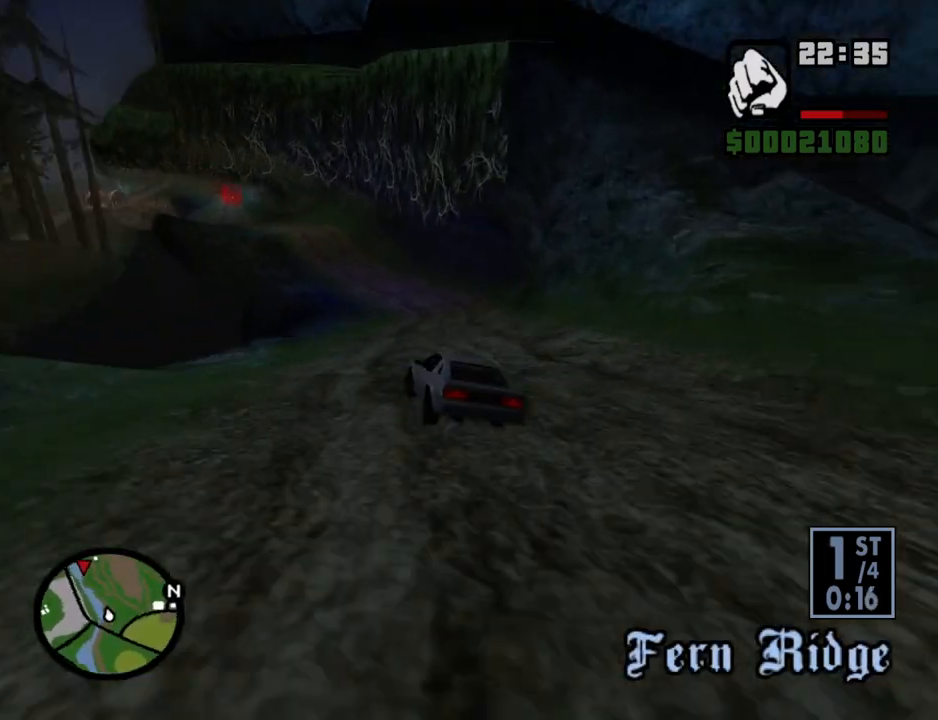
{"keys": ["a", "w"], "mouse": [], "events": [[318, "a", "down"], [368, "d", "up"]]}
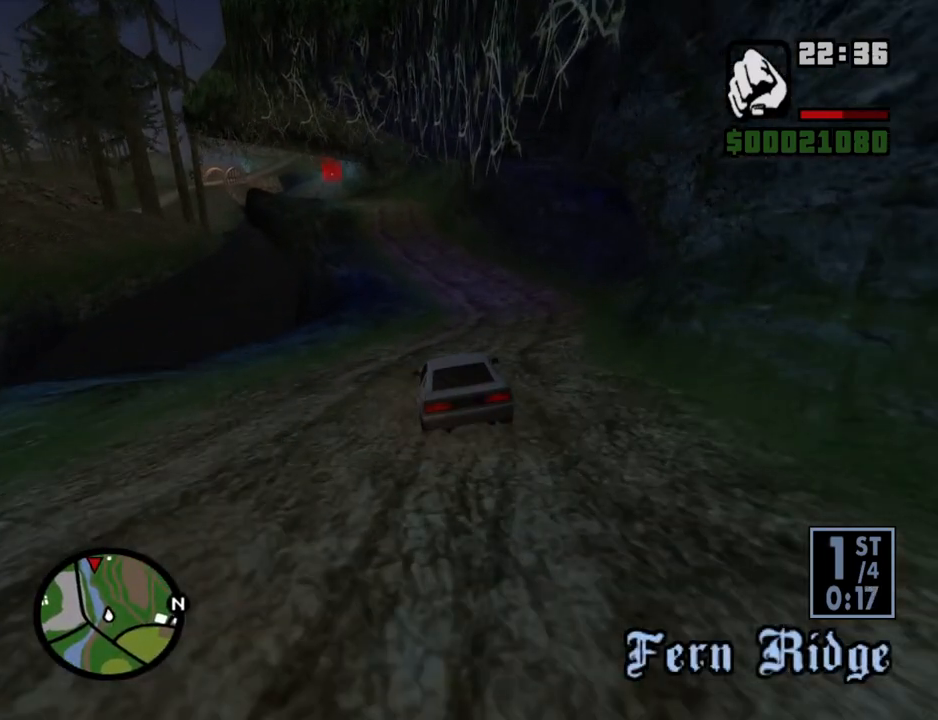
{"keys": ["a", "w"], "mouse": [], "events": [[51, "a", "up"], [51, "d", "down"], [185, "a", "down"], [185, "d", "up"]]}
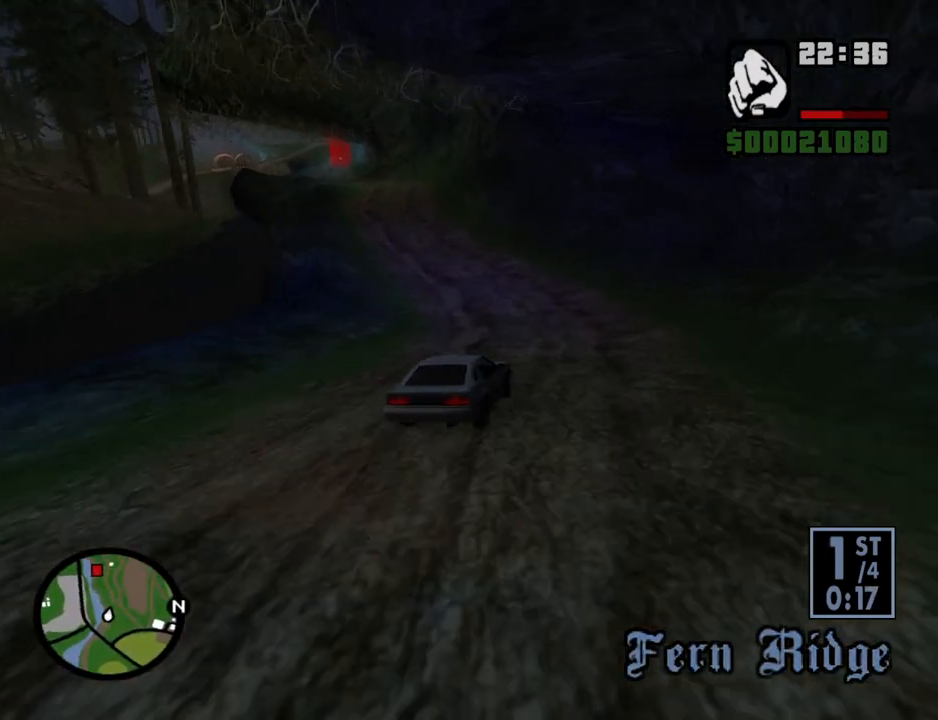
{"keys": ["a", "w"], "mouse": [], "events": [[201, "a", "up"], [201, "d", "down"], [352, "a", "down"], [352, "d", "up"]]}
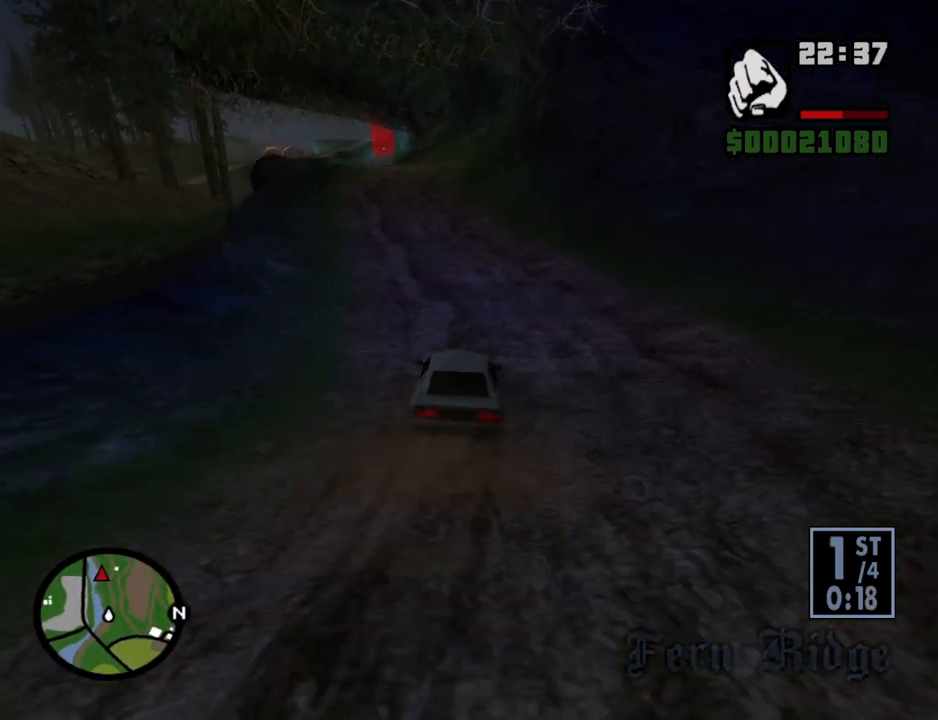
{"keys": ["w"], "mouse": [], "events": [[167, "a", "up"], [318, "d", "down"], [402, "d", "up"]]}
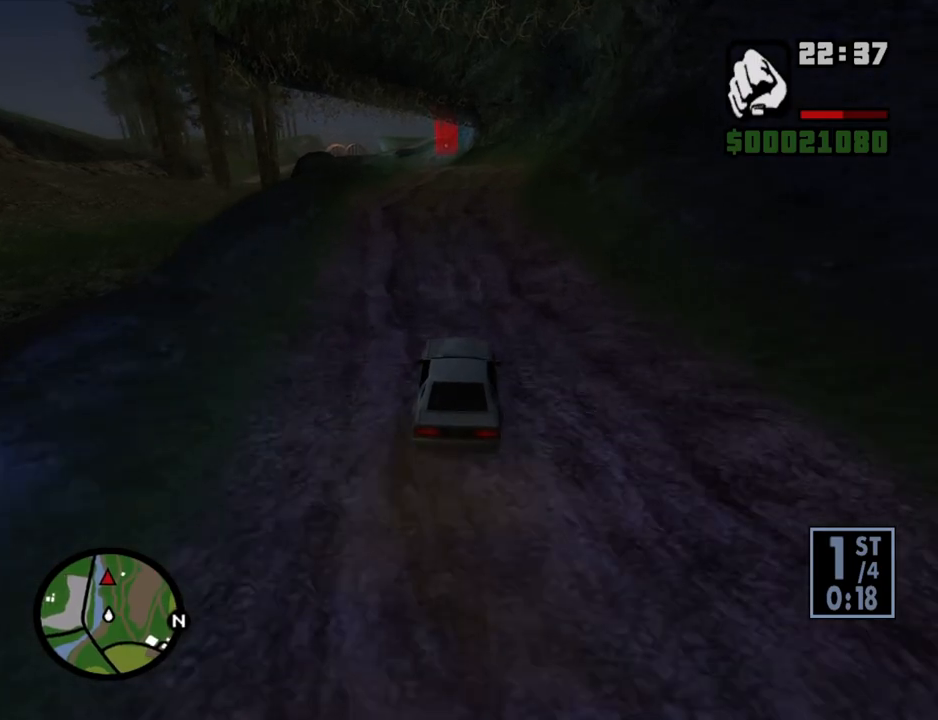
{"keys": ["w"], "mouse": [], "events": [[67, "a", "down"], [151, "a", "up"], [285, "a", "down"], [385, "a", "up"]]}
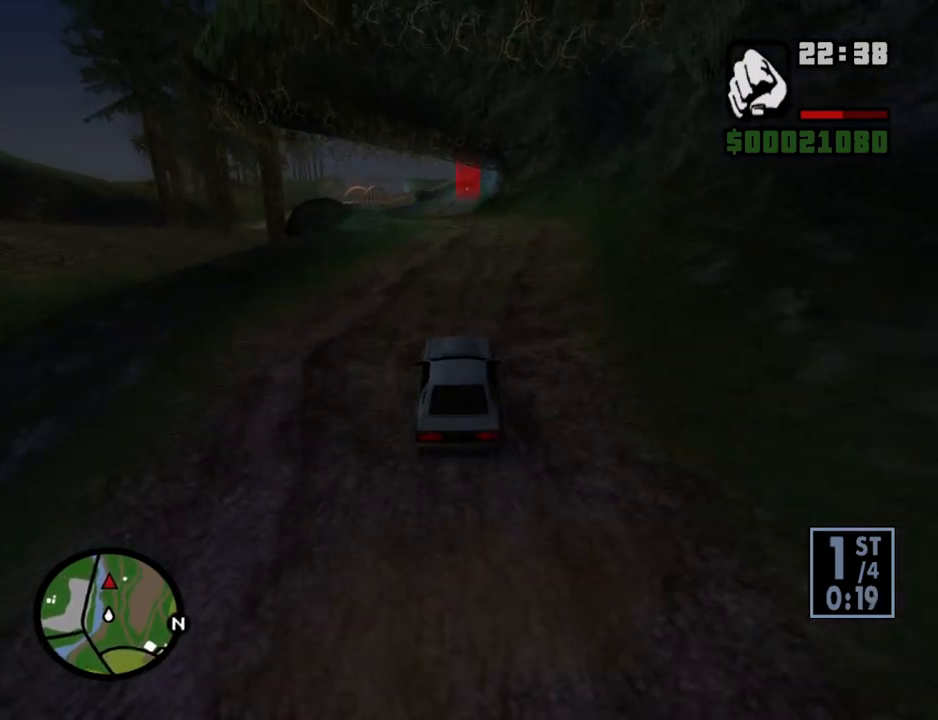
{"keys": ["w"], "mouse": [], "events": []}
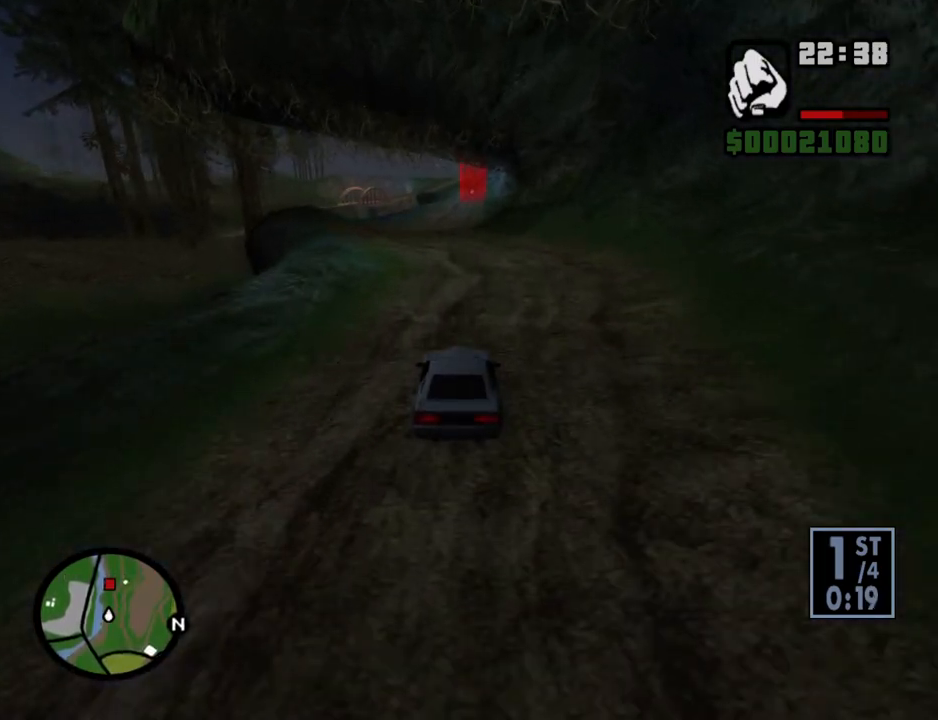
{"keys": ["w"], "mouse": [], "events": []}
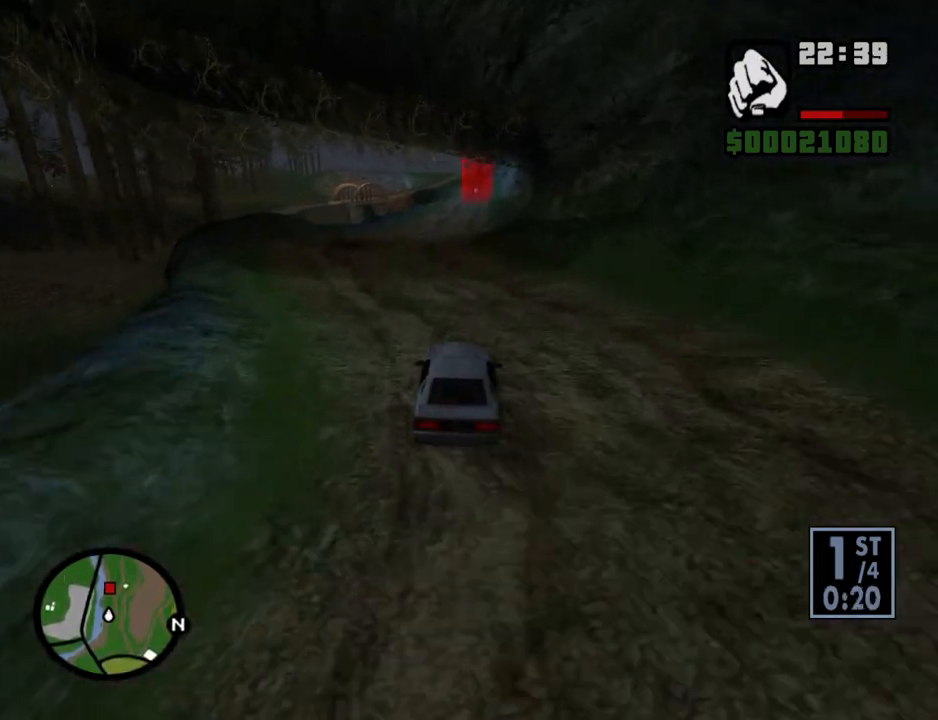
{"keys": ["w"], "mouse": [], "events": [[101, "a", "down"], [185, "a", "up"]]}
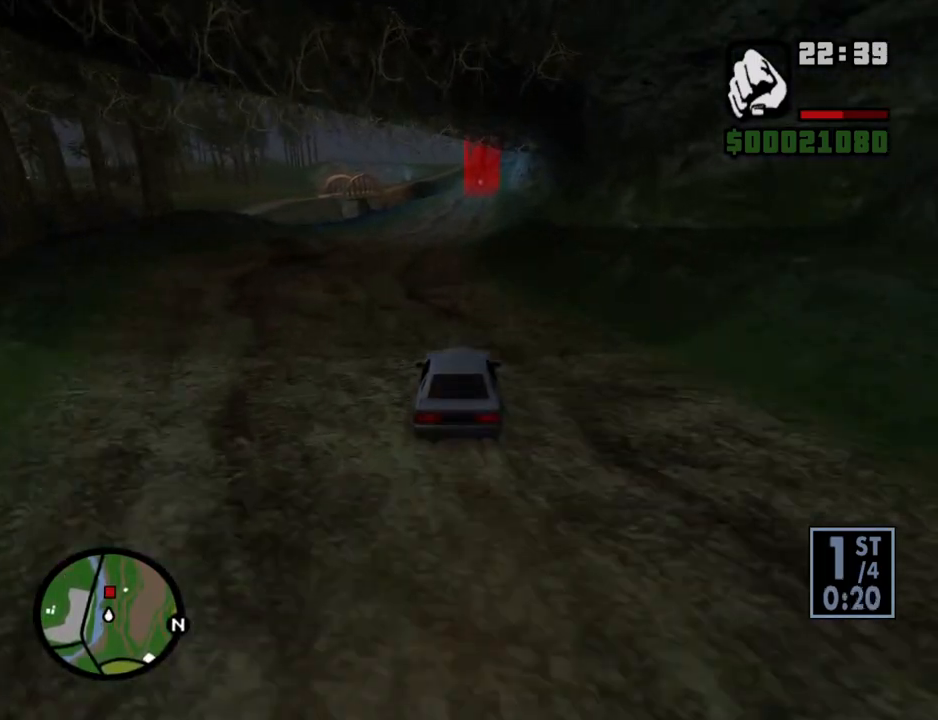
{"keys": ["w"], "mouse": [], "events": []}
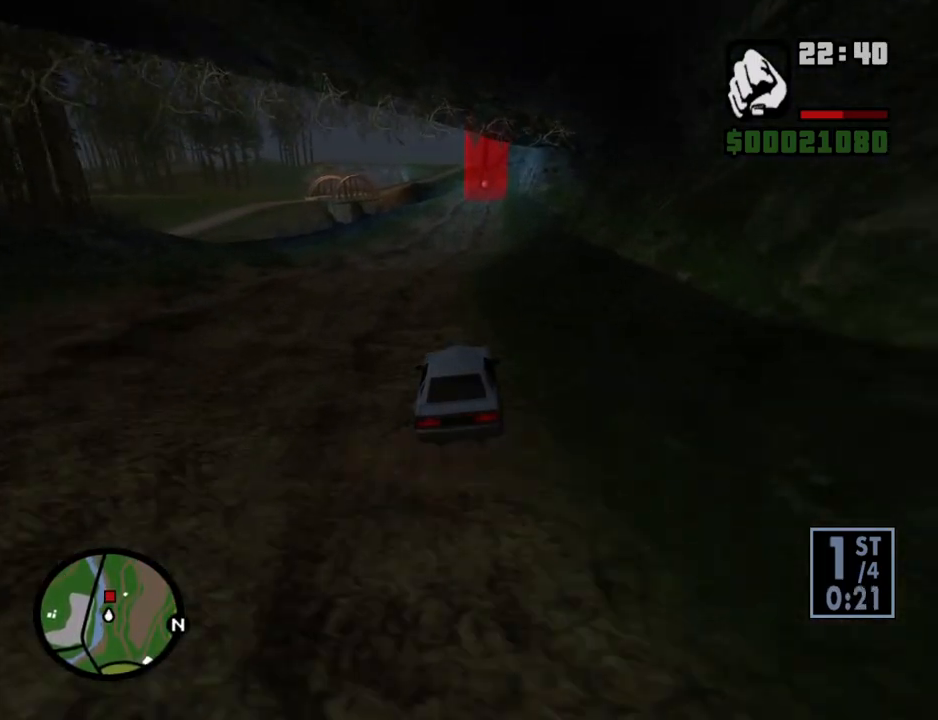
{"keys": ["w"], "mouse": [], "events": []}
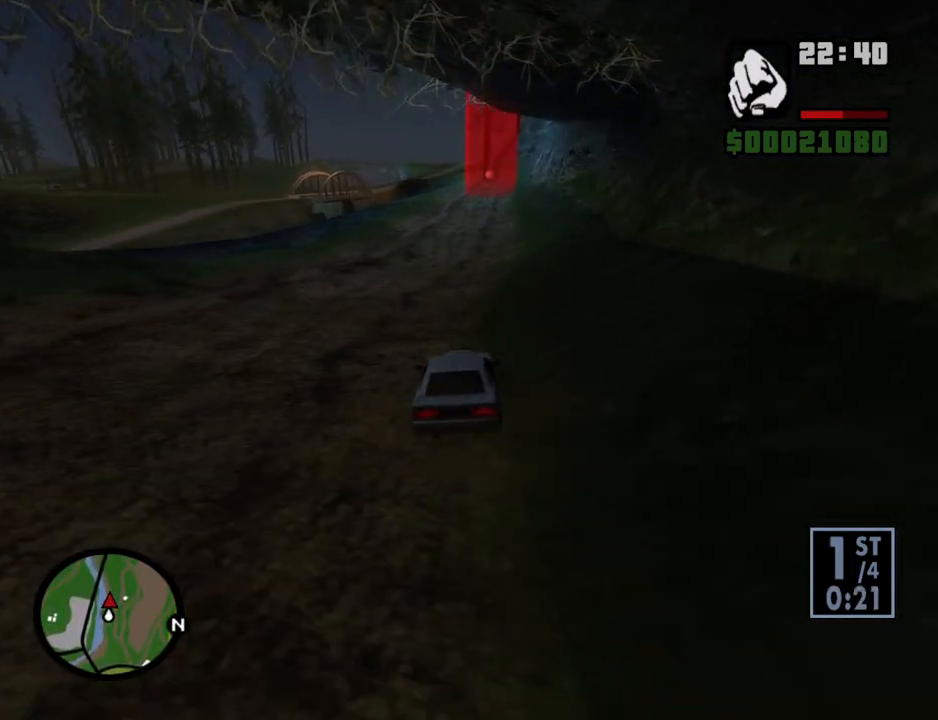
{"keys": ["w"], "mouse": [], "events": []}
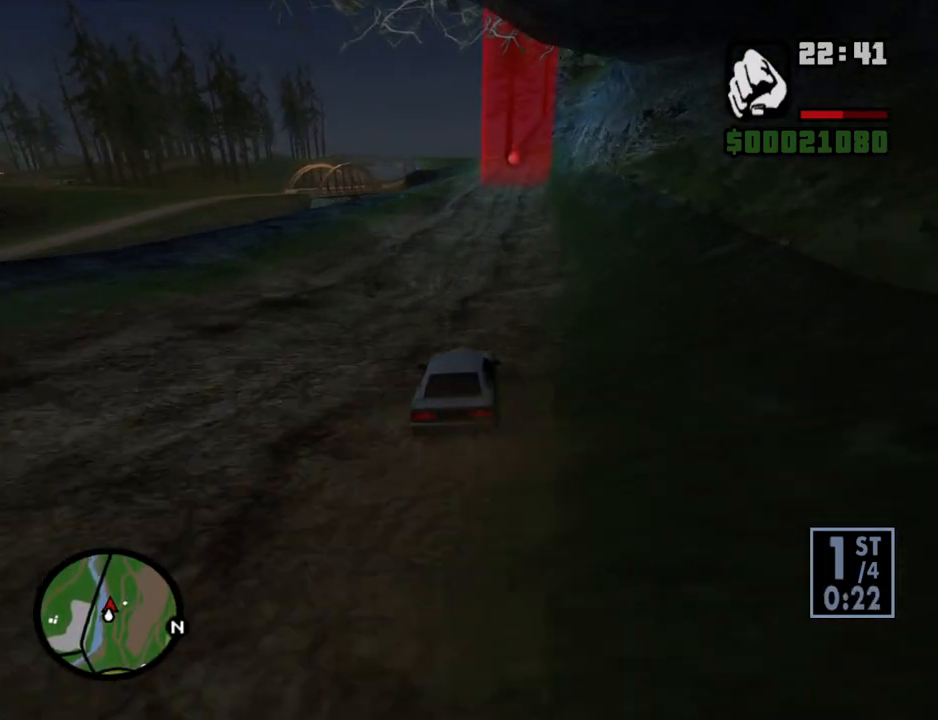
{"keys": ["w"], "mouse": [], "events": [[251, "d", "down"], [351, "d", "up"]]}
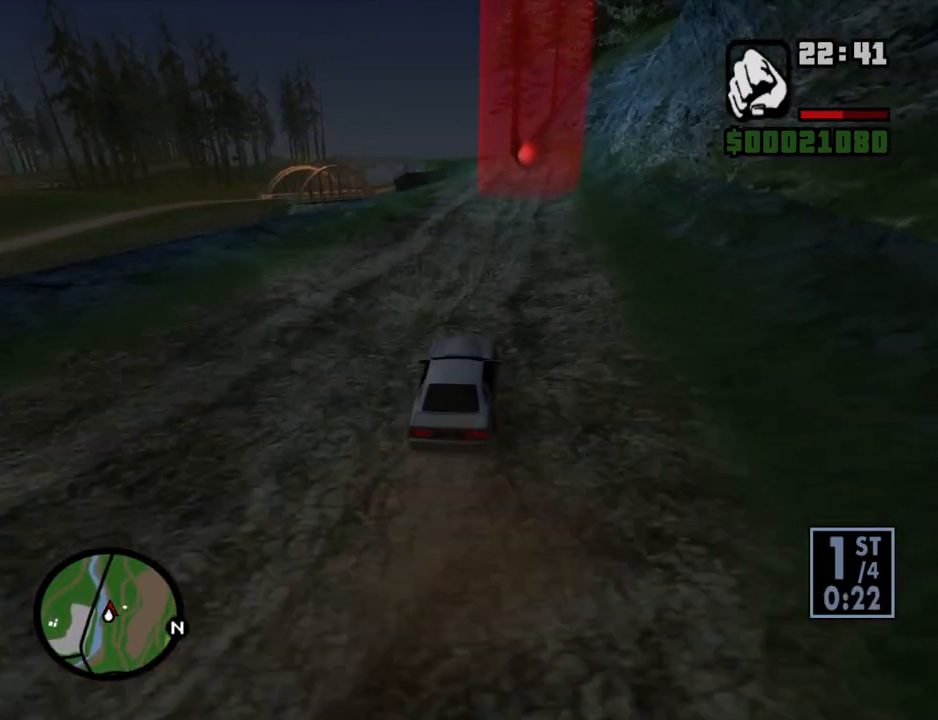
{"keys": ["a", "w"], "mouse": [], "events": [[503, "a", "down"]]}
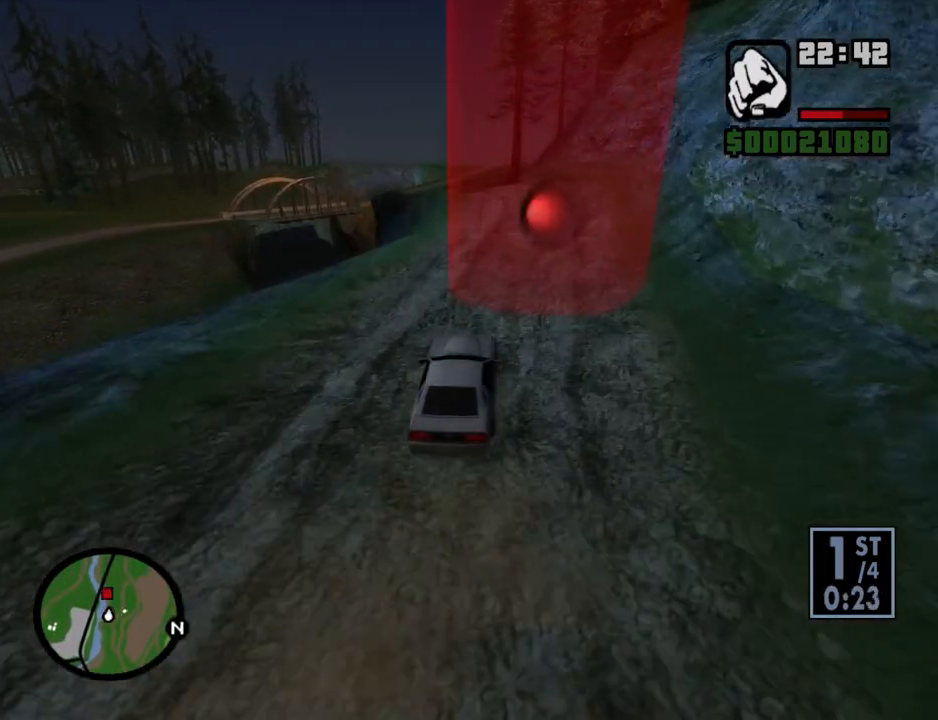
{"keys": ["w"], "mouse": [], "events": [[101, "a", "up"], [235, "a", "down"], [469, "a", "up"]]}
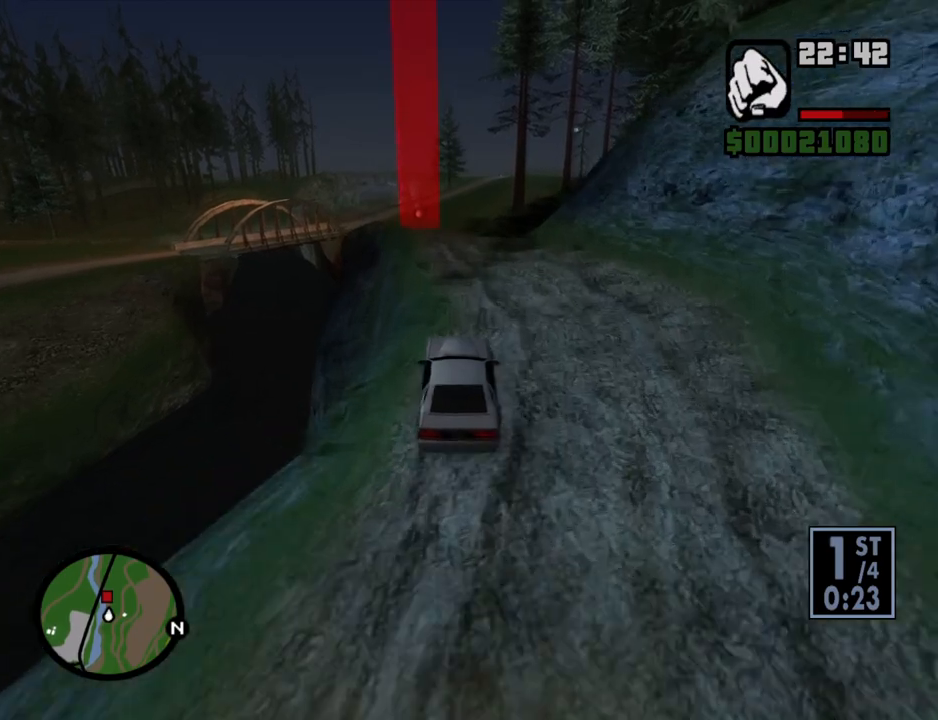
{"keys": ["w"], "mouse": [], "events": []}
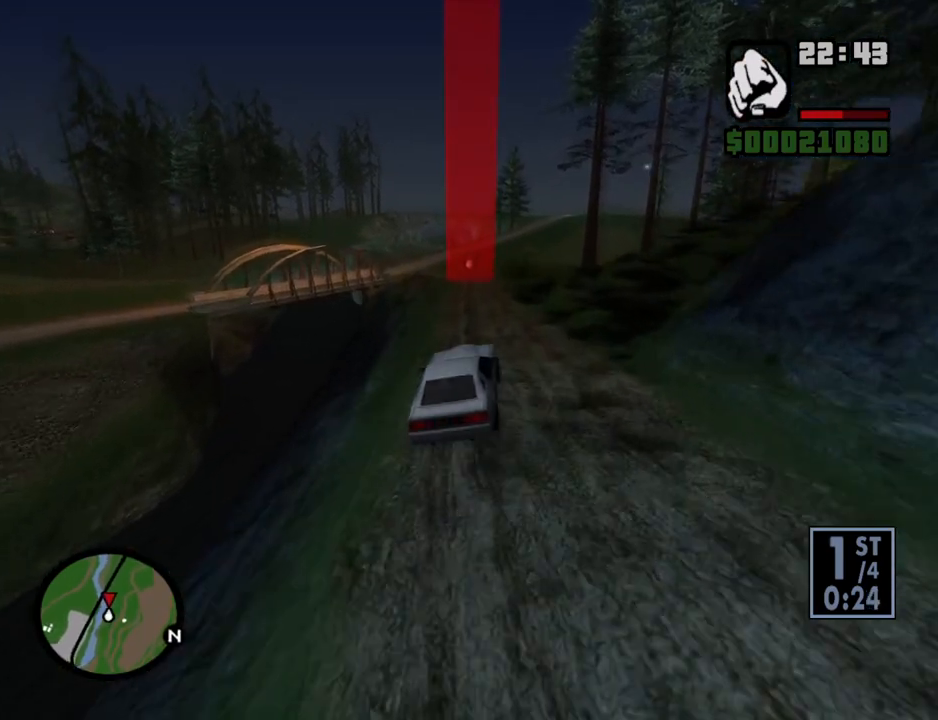
{"keys": ["a", "w"], "mouse": [], "events": [[402, "a", "down"]]}
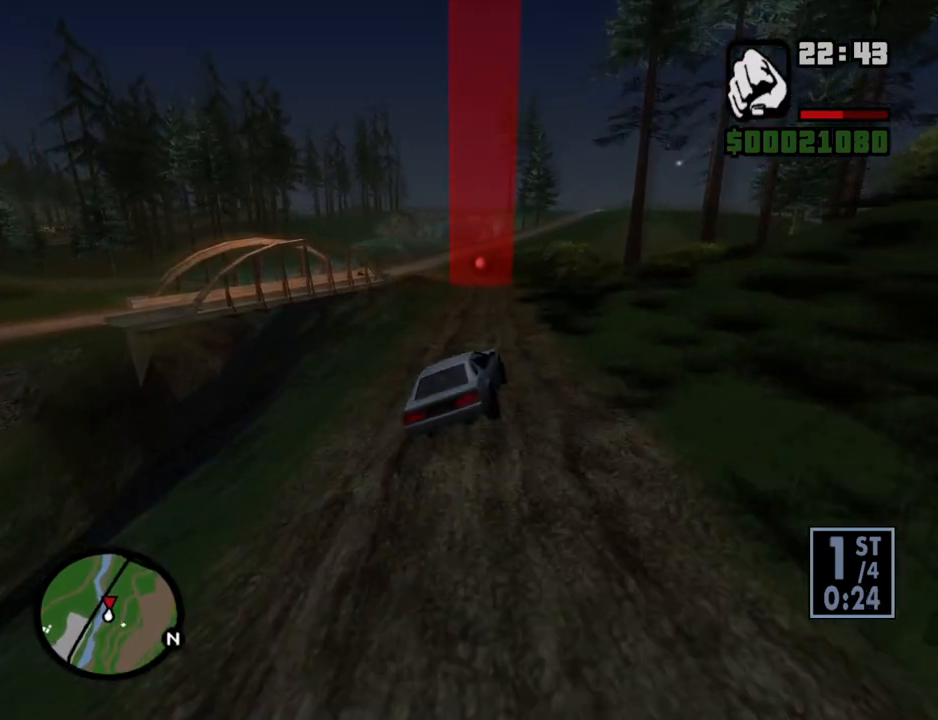
{"keys": ["a", "w"], "mouse": [], "events": [[16, "a", "up"], [419, "a", "down"]]}
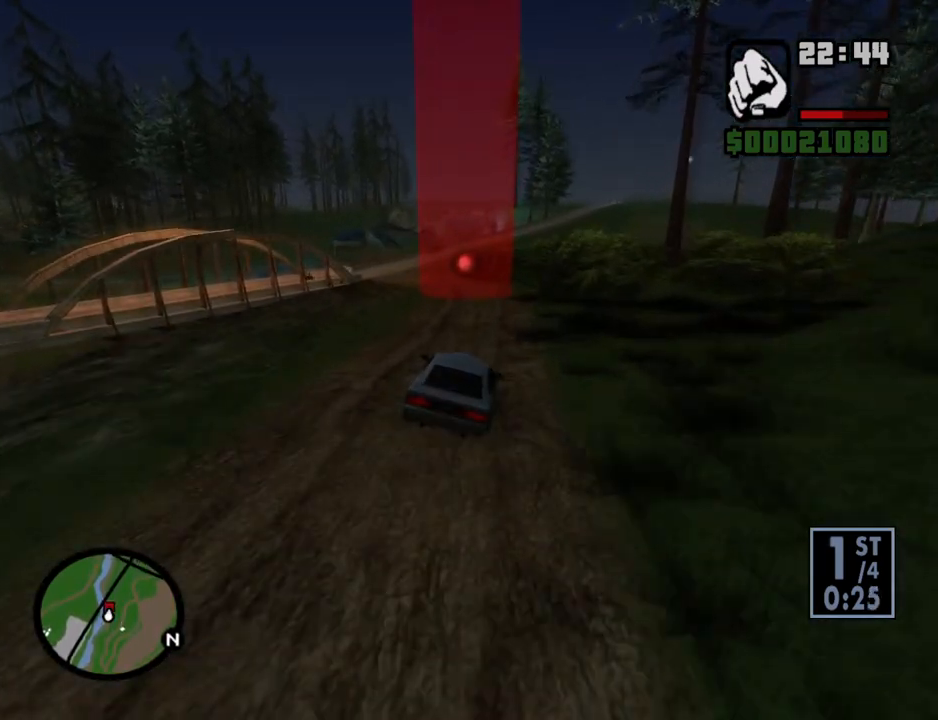
{"keys": ["a", "w"], "mouse": [], "events": [[252, "a", "up"], [436, "a", "down"]]}
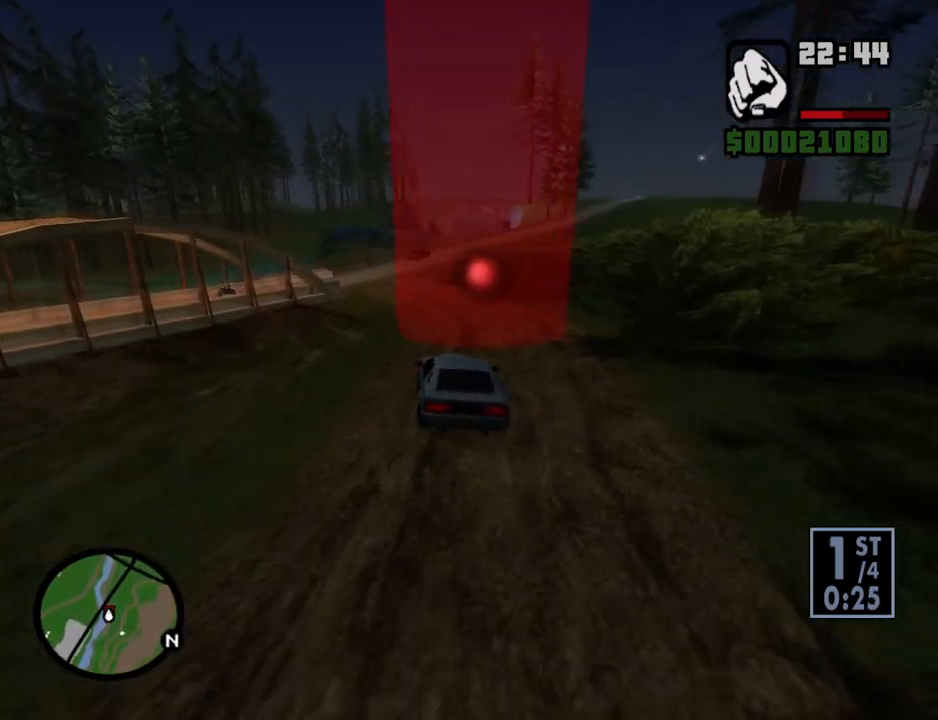
{"keys": ["w"], "mouse": [], "events": [[134, "a", "up"]]}